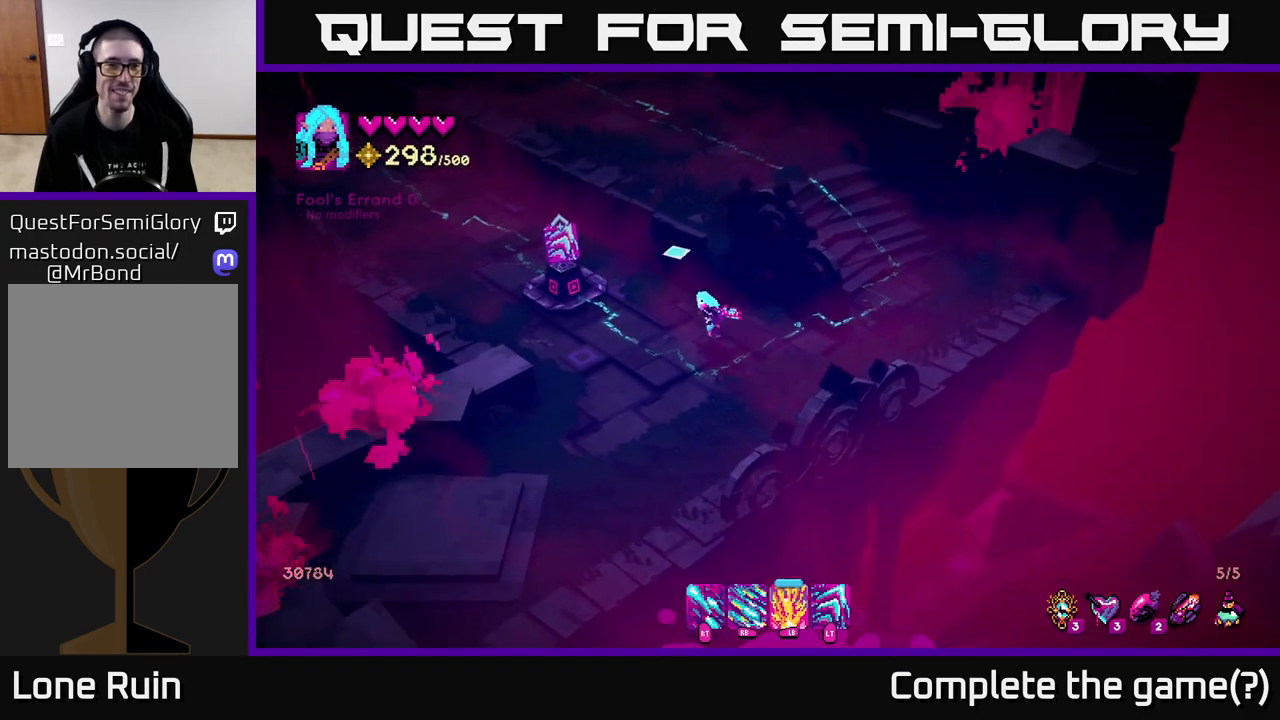
Gameplay with a controller (Xbox layout); each line is a JSON object with the inputs held at the frame after it. "events" lists button and stick changes between this image and that frame as [ms after this image, input, new state], when the widget could be followed in between.
{"buttons": [], "left_stick": "up-left", "right_stick": "center", "events": [[83, "left_stick", "up-left"], [100, "right_stick", "up-right"], [217, "left_stick", "left"], [217, "right_stick", "center"], [350, "left_stick", "up-left"]]}
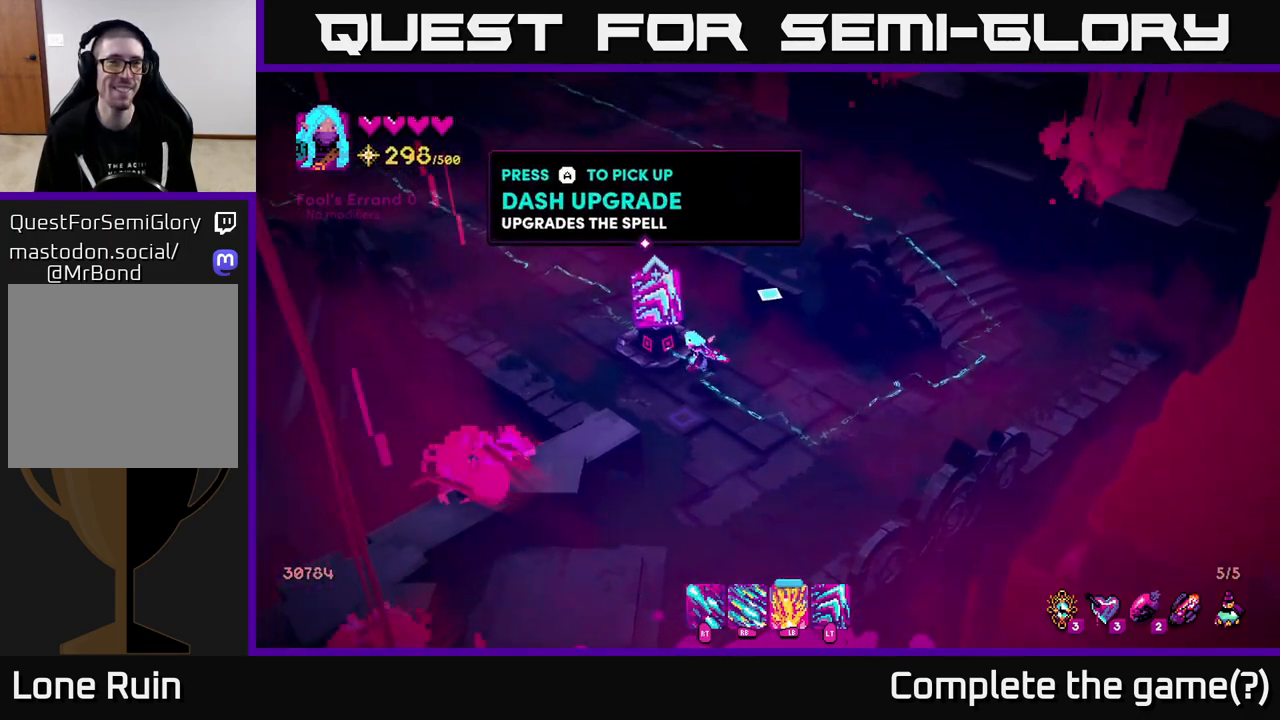
{"buttons": [], "left_stick": "center", "right_stick": "center", "events": [[33, "left_stick", "center"], [117, "A", "down"], [200, "A", "up"]]}
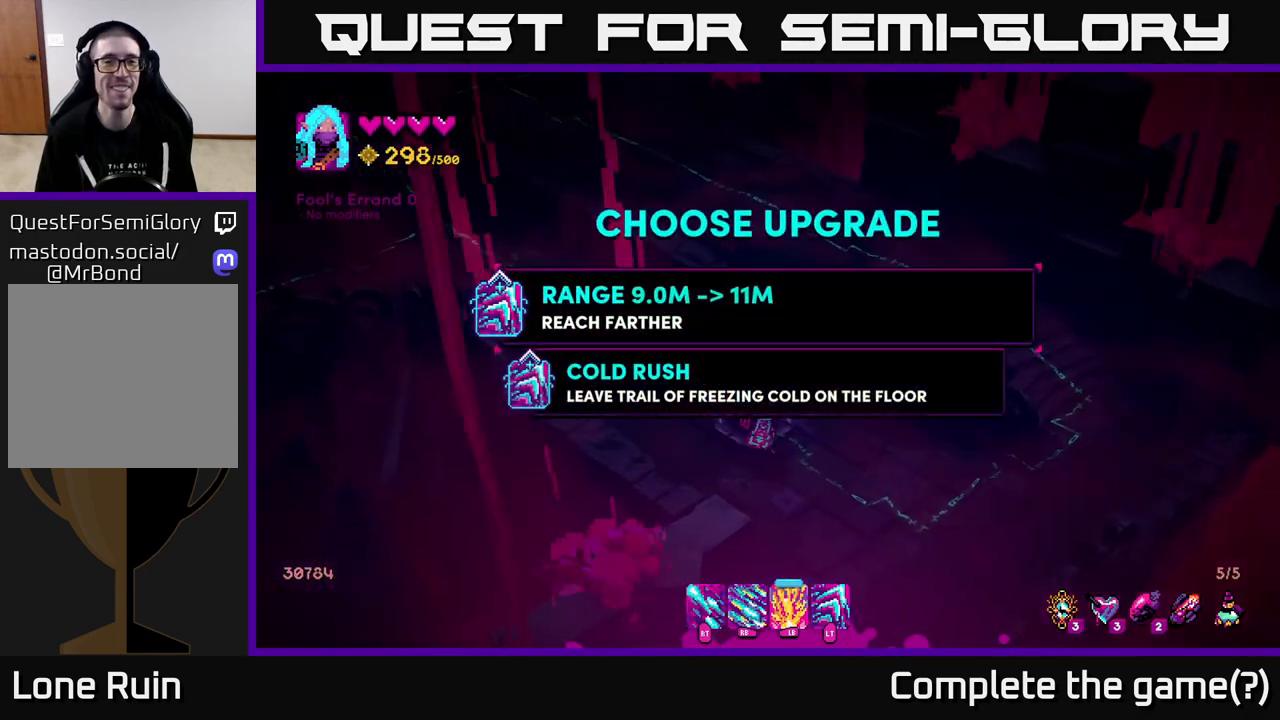
{"buttons": [], "left_stick": "center", "right_stick": "center", "events": []}
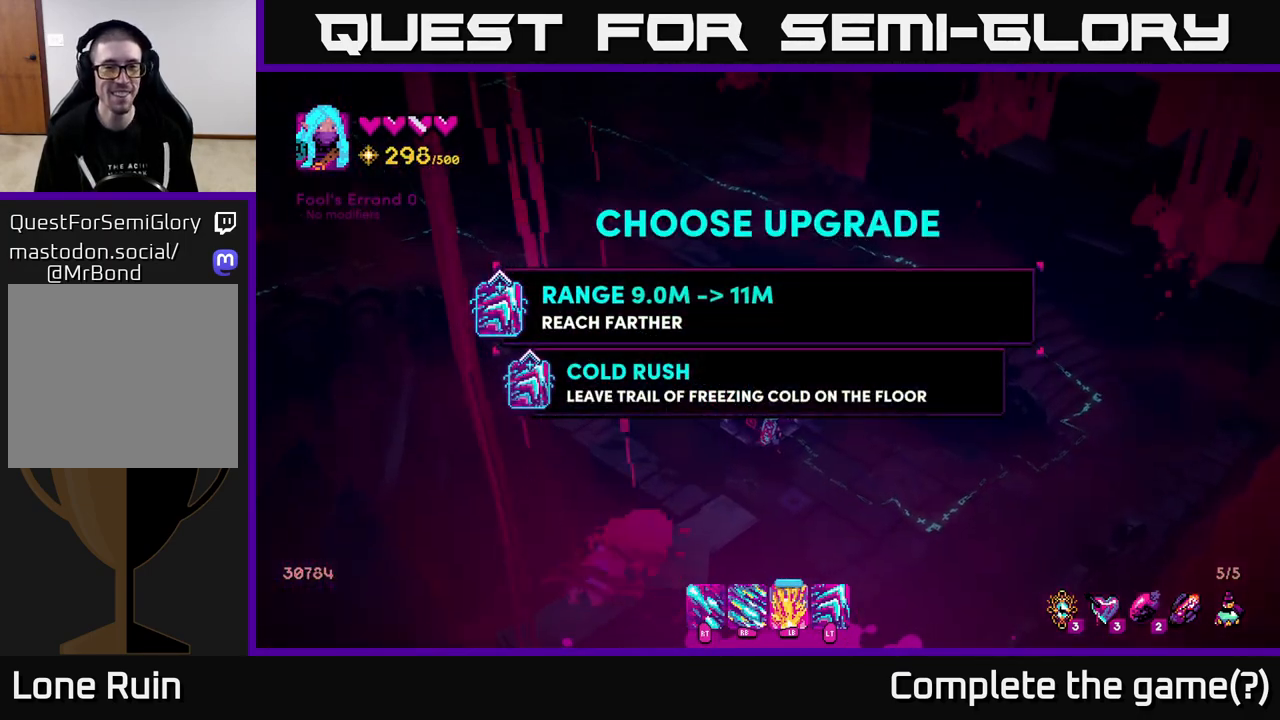
{"buttons": [], "left_stick": "down", "right_stick": "center", "events": [[383, "left_stick", "down"]]}
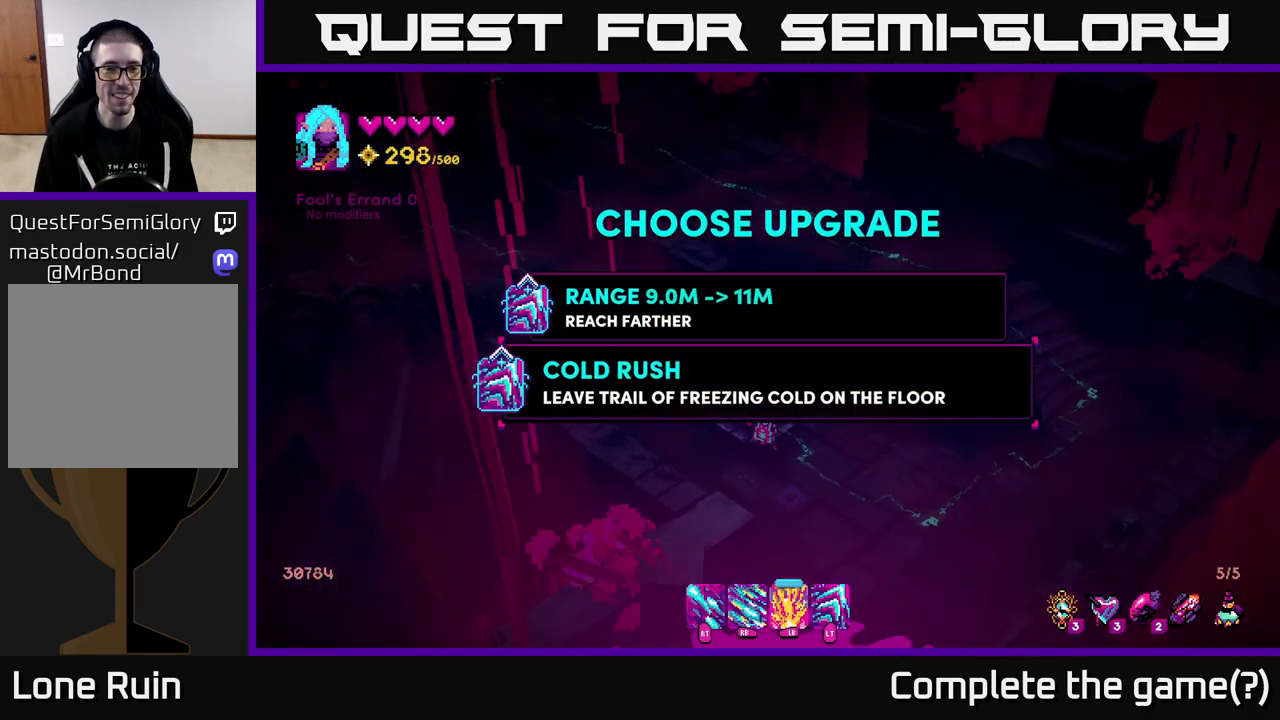
{"buttons": [], "left_stick": "up", "right_stick": "center", "events": [[83, "left_stick", "center"], [367, "left_stick", "up"]]}
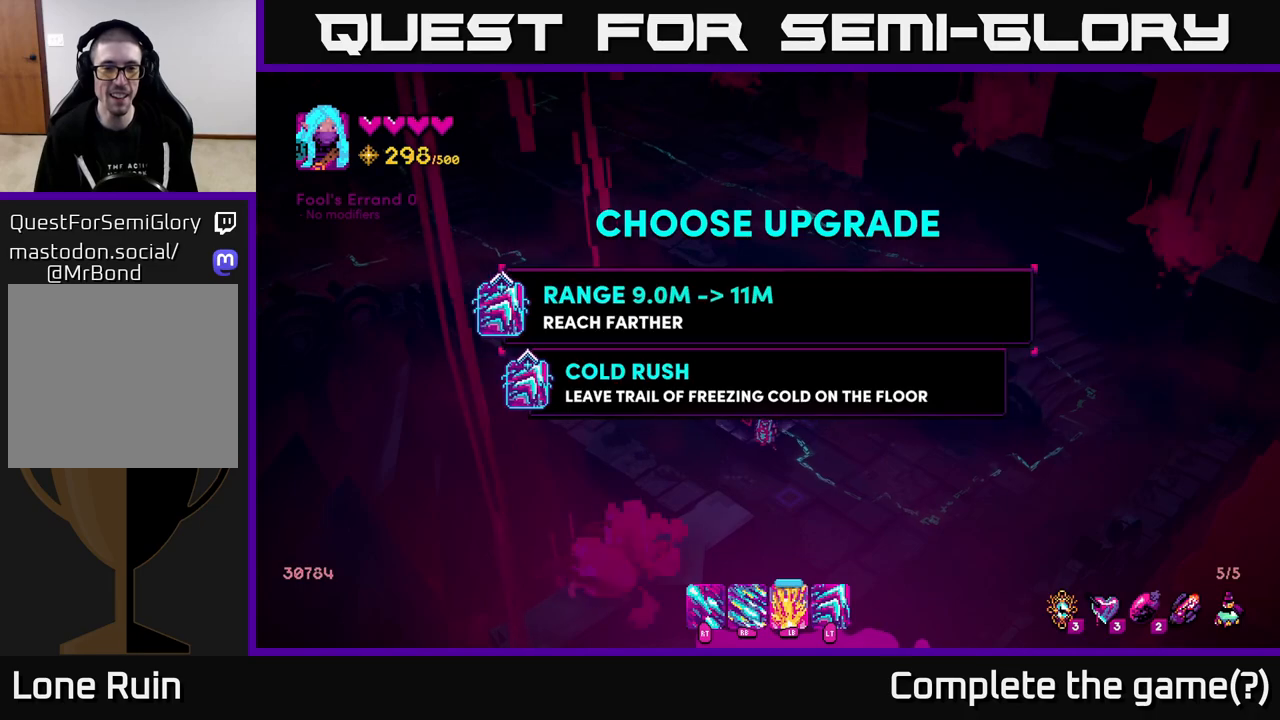
{"buttons": [], "left_stick": "down", "right_stick": "center", "events": [[67, "left_stick", "center"], [350, "left_stick", "down"]]}
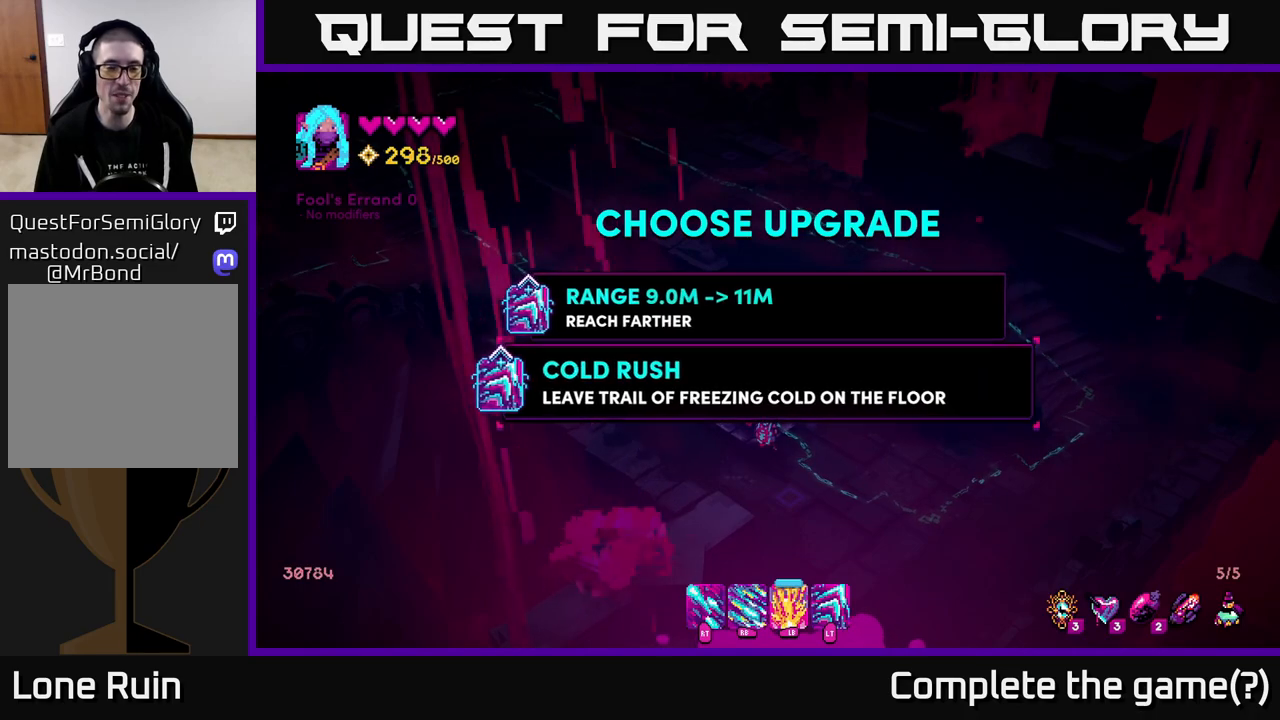
{"buttons": [], "left_stick": "up", "right_stick": "center", "events": [[50, "left_stick", "center"], [467, "left_stick", "up"]]}
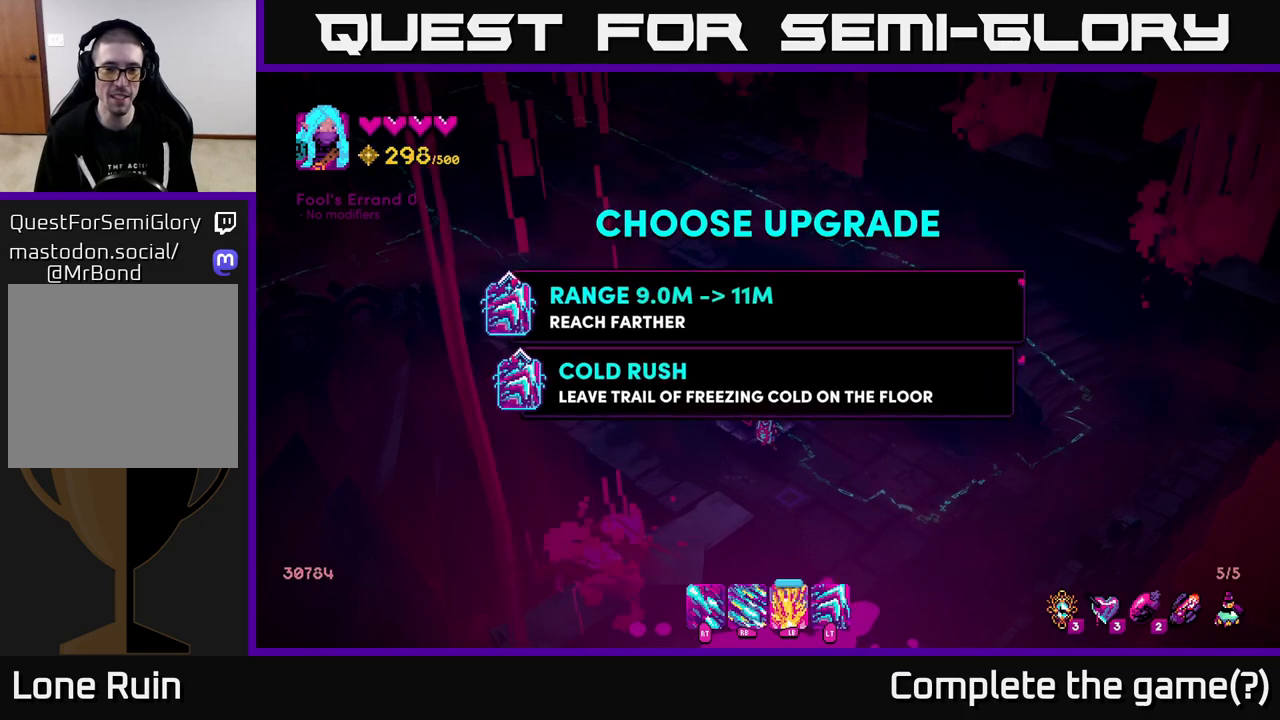
{"buttons": [], "left_stick": "center", "right_stick": "center", "events": [[167, "left_stick", "center"]]}
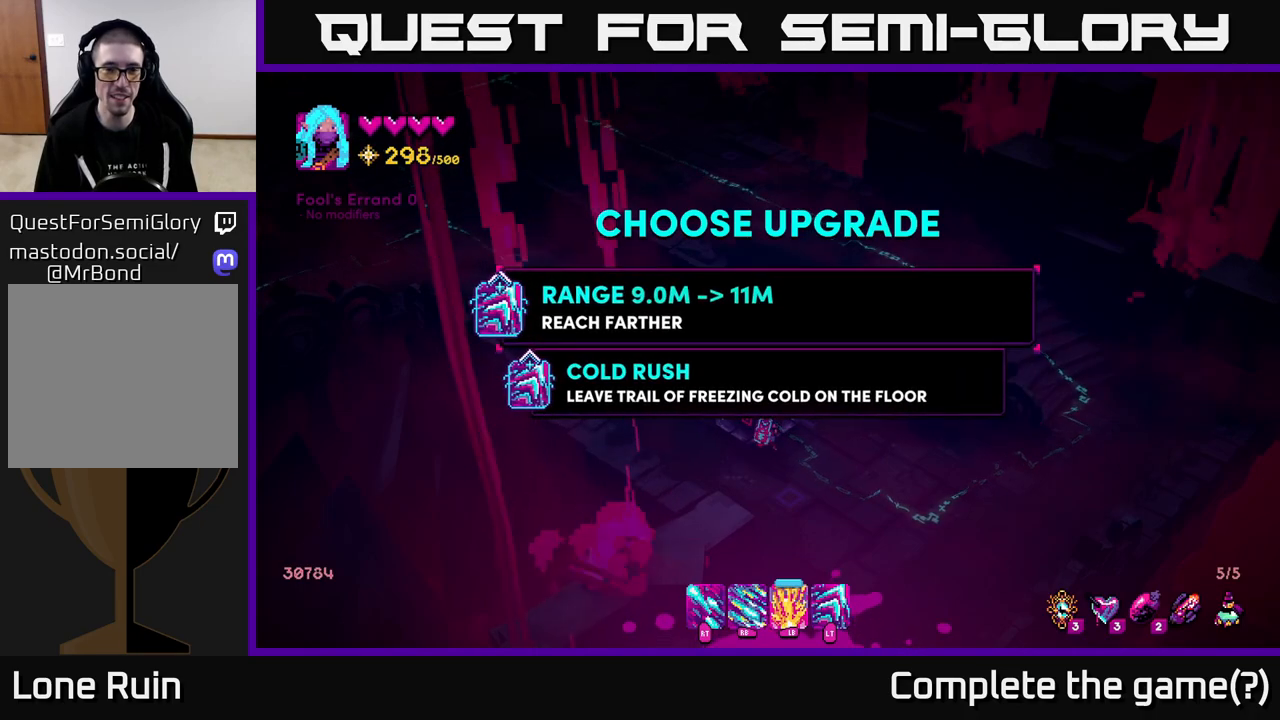
{"buttons": [], "left_stick": "down", "right_stick": "center", "events": [[350, "left_stick", "down"]]}
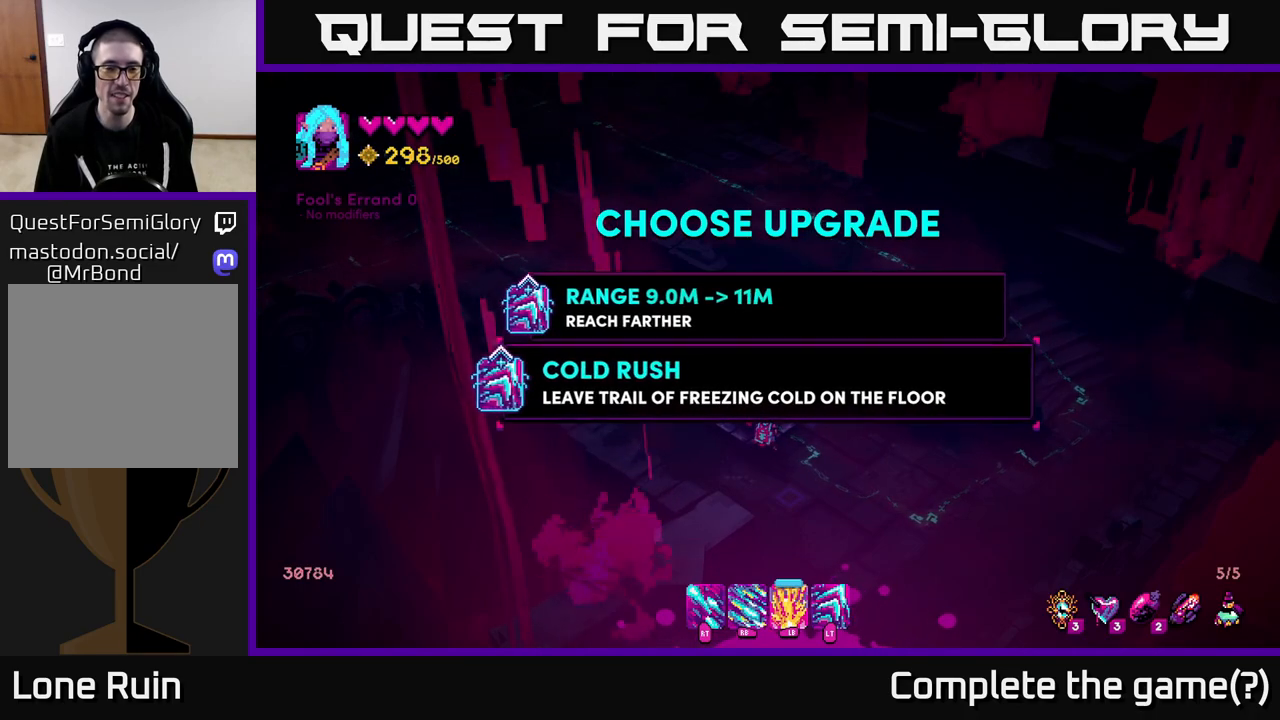
{"buttons": [], "left_stick": "center", "right_stick": "center", "events": [[33, "left_stick", "center"], [133, "left_stick", "up"], [300, "left_stick", "center"], [417, "A", "down"], [483, "A", "up"]]}
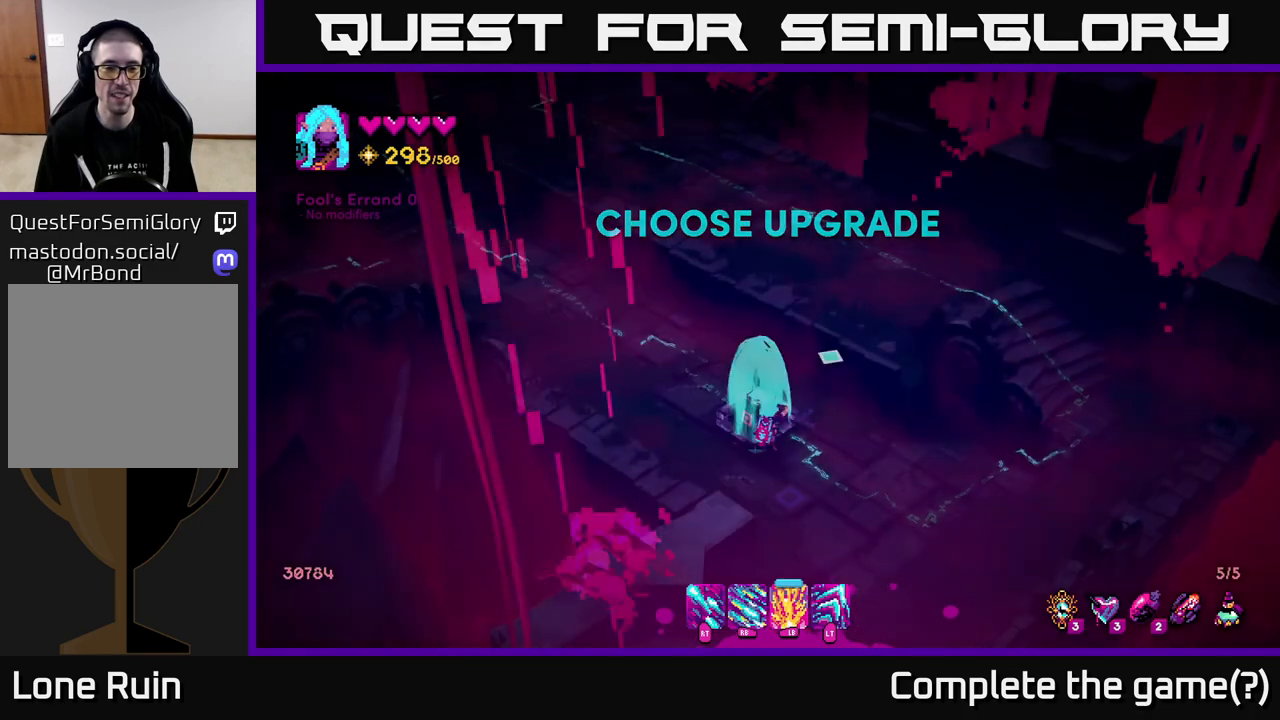
{"buttons": [], "left_stick": "down-right", "right_stick": "up-left", "events": [[233, "left_stick", "right"], [350, "left_stick", "down-right"], [383, "right_stick", "up"], [450, "right_stick", "up-left"]]}
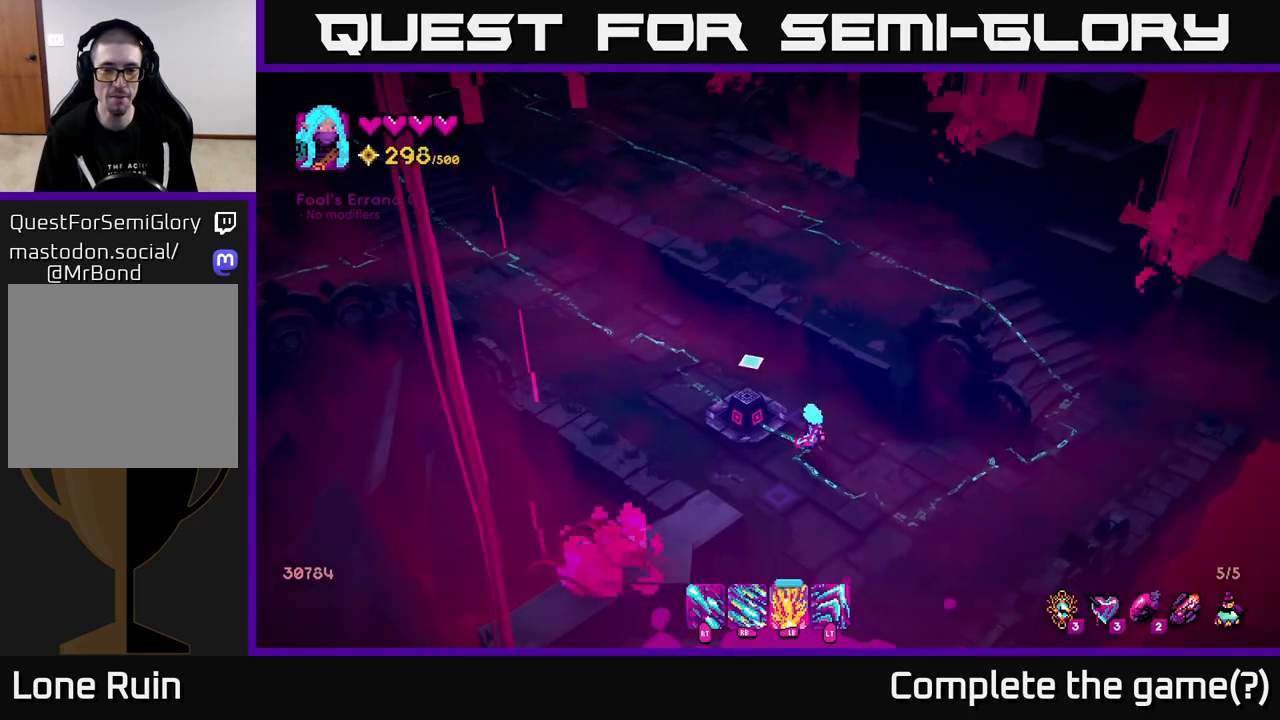
{"buttons": ["L2"], "left_stick": "up-left", "right_stick": "up-left", "events": [[83, "left_stick", "up-left"], [450, "L2", "down"]]}
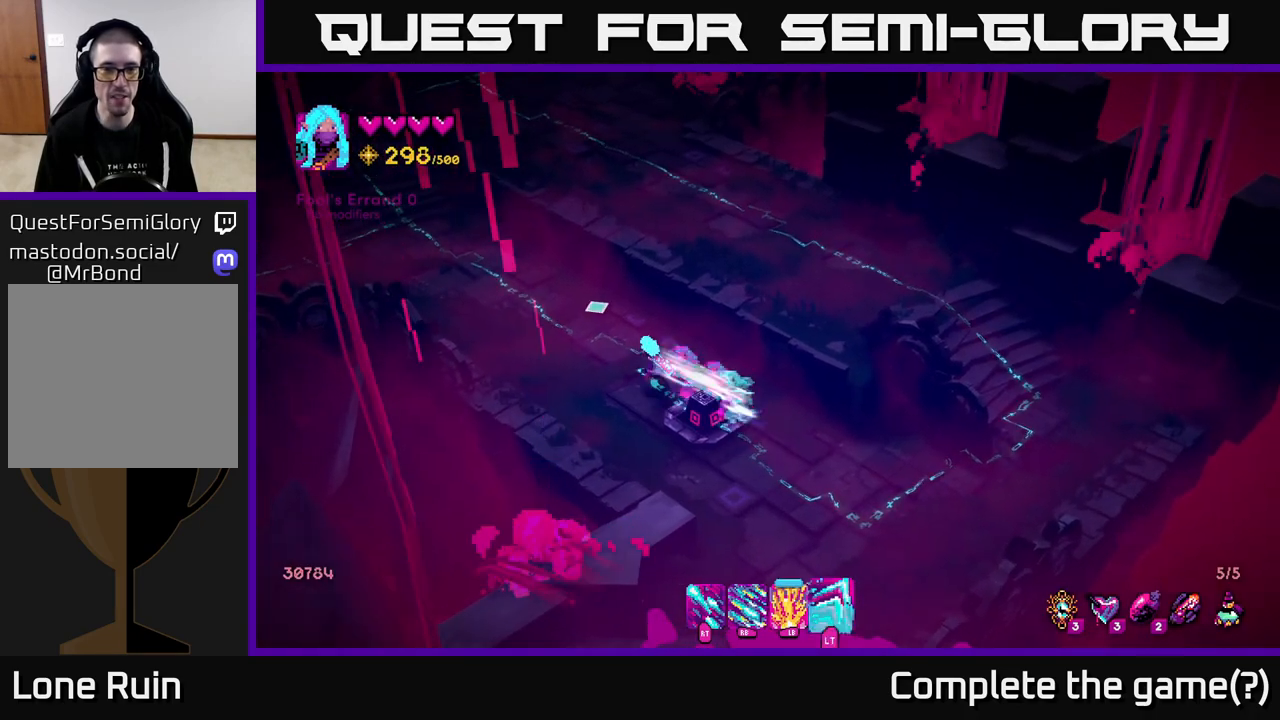
{"buttons": [], "left_stick": "up-left", "right_stick": "up-left", "events": [[133, "L2", "up"]]}
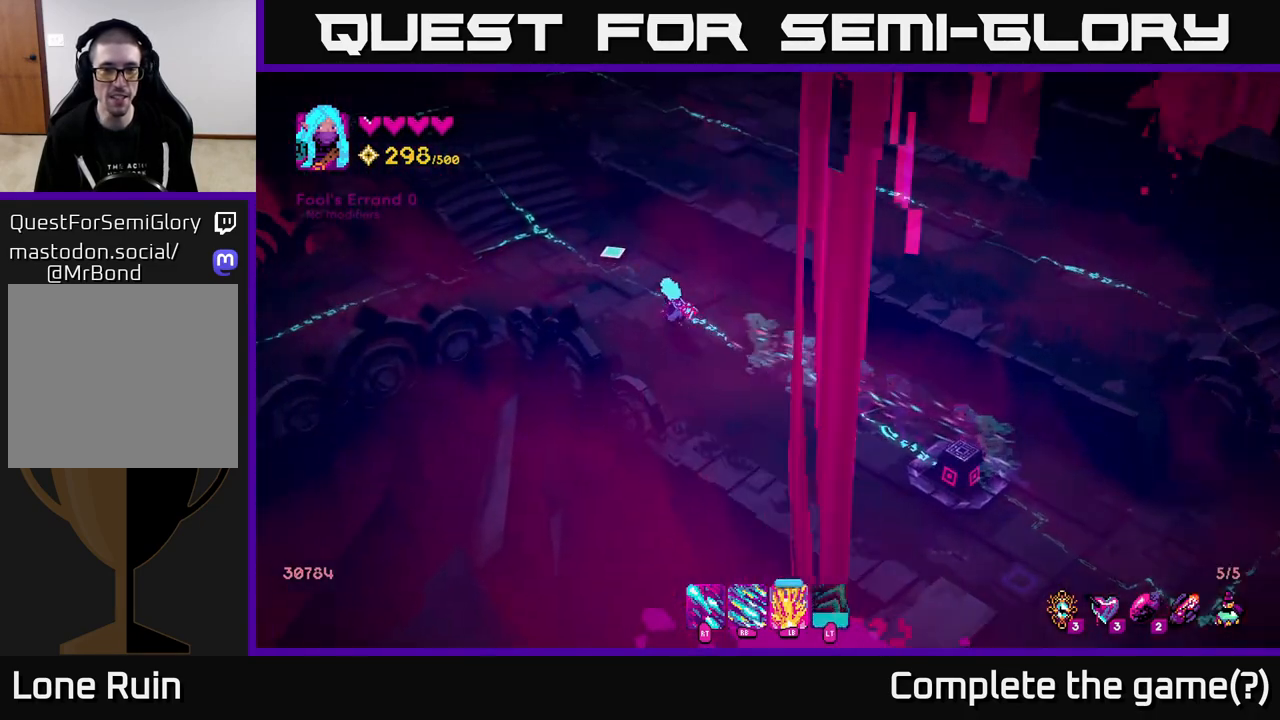
{"buttons": [], "left_stick": "up-left", "right_stick": "up-left", "events": [[150, "L2", "down"], [450, "L2", "up"]]}
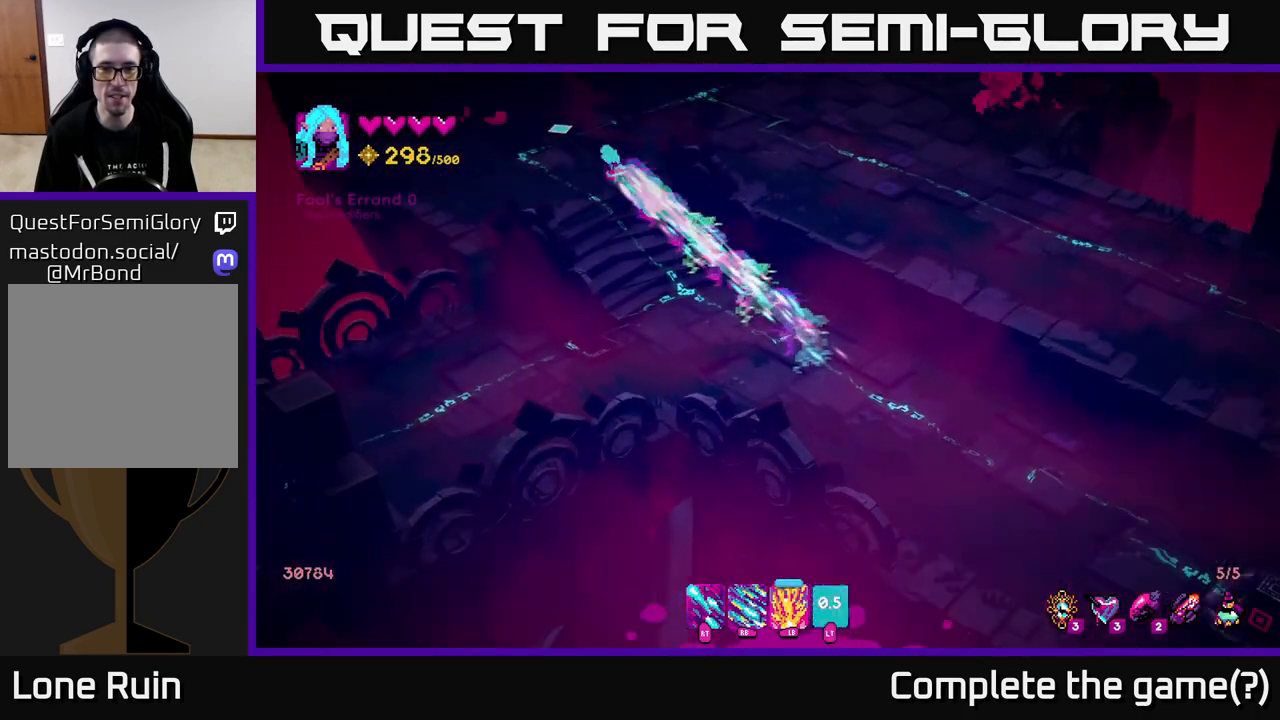
{"buttons": [], "left_stick": "up-right", "right_stick": "up-right", "events": [[183, "right_stick", "up"], [233, "left_stick", "up"], [317, "right_stick", "up-right"], [467, "left_stick", "up-right"]]}
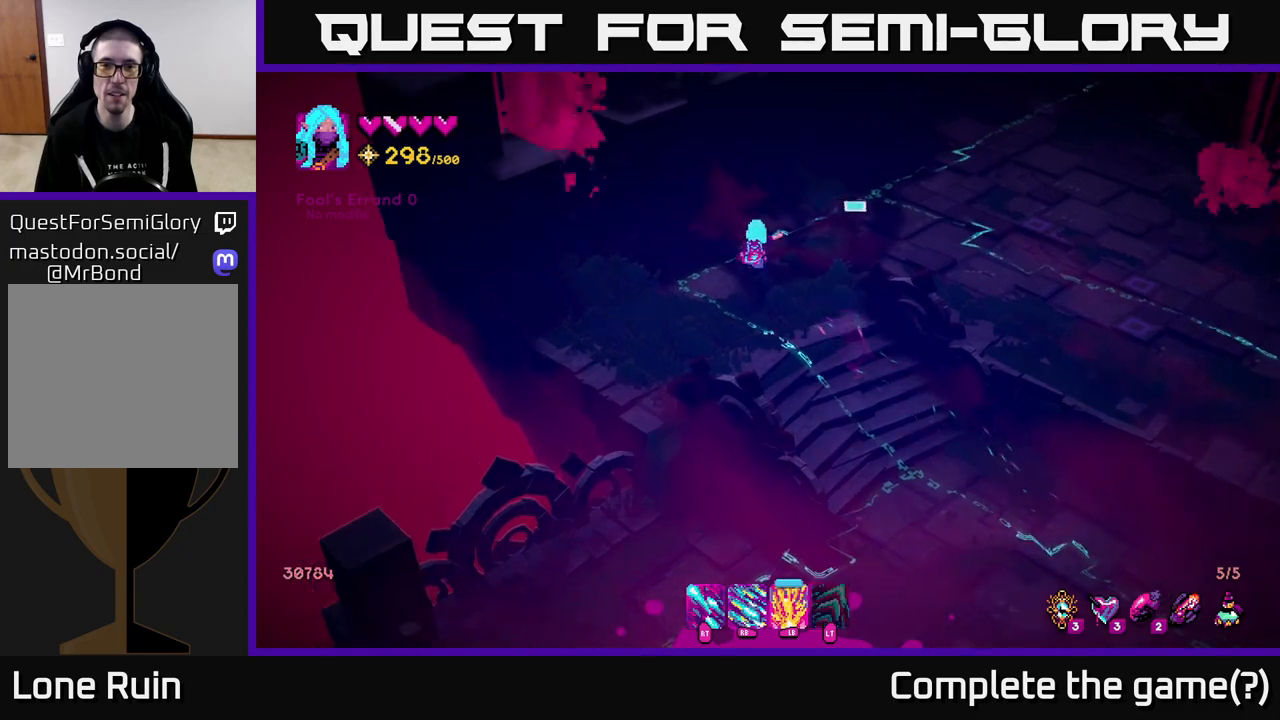
{"buttons": [], "left_stick": "up-right", "right_stick": "up-right", "events": [[300, "L2", "down"], [433, "L2", "up"]]}
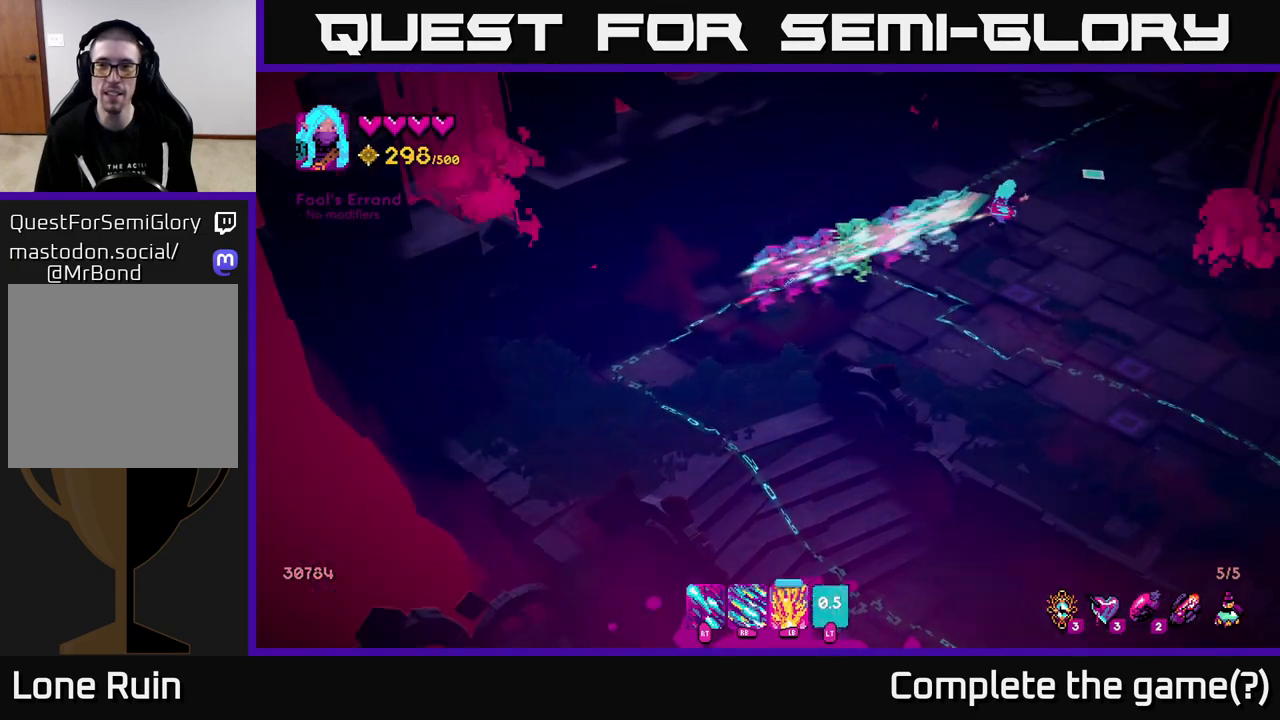
{"buttons": [], "left_stick": "up-right", "right_stick": "up-right", "events": []}
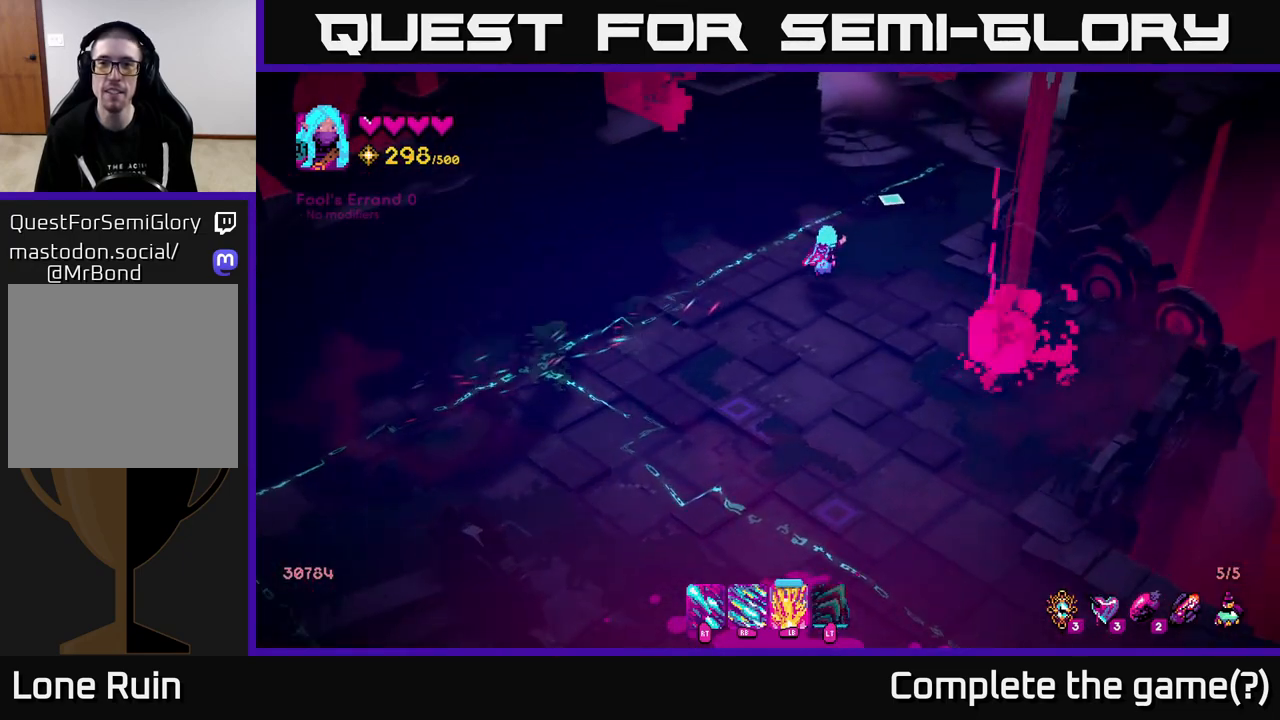
{"buttons": [], "left_stick": "up-right", "right_stick": "up", "events": [[400, "right_stick", "up"]]}
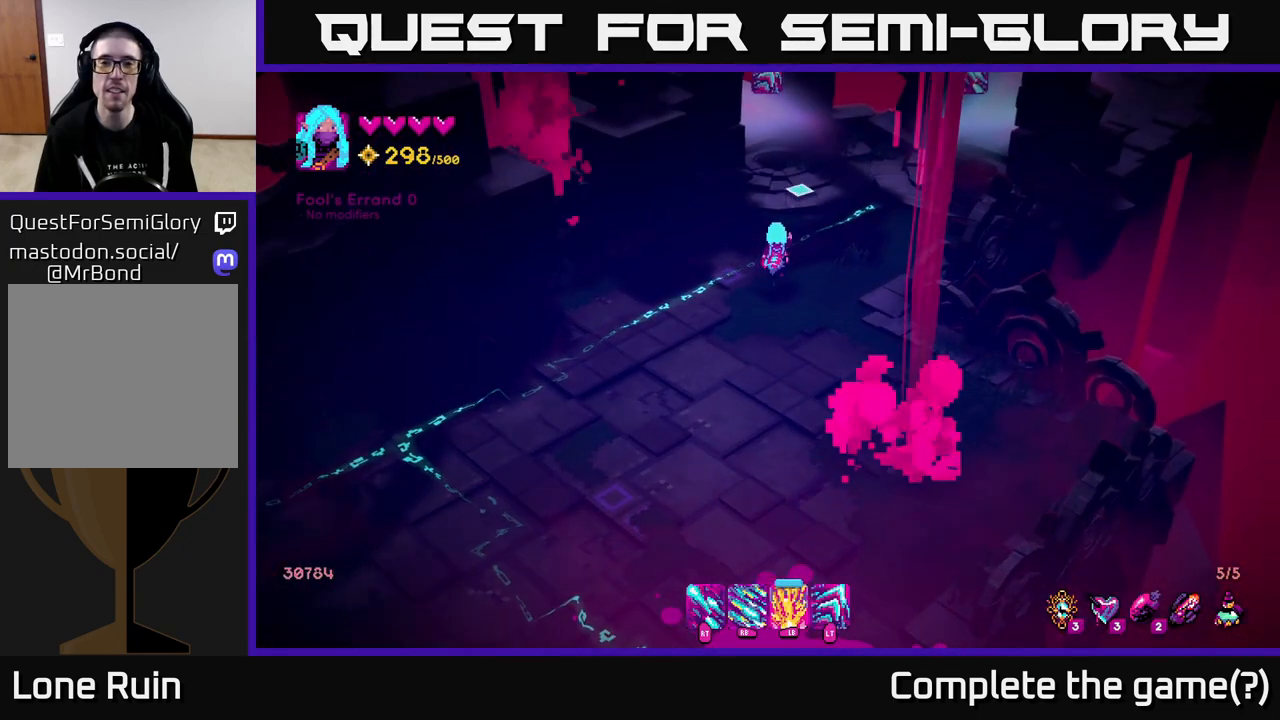
{"buttons": [], "left_stick": "up", "right_stick": "up", "events": [[383, "left_stick", "up"]]}
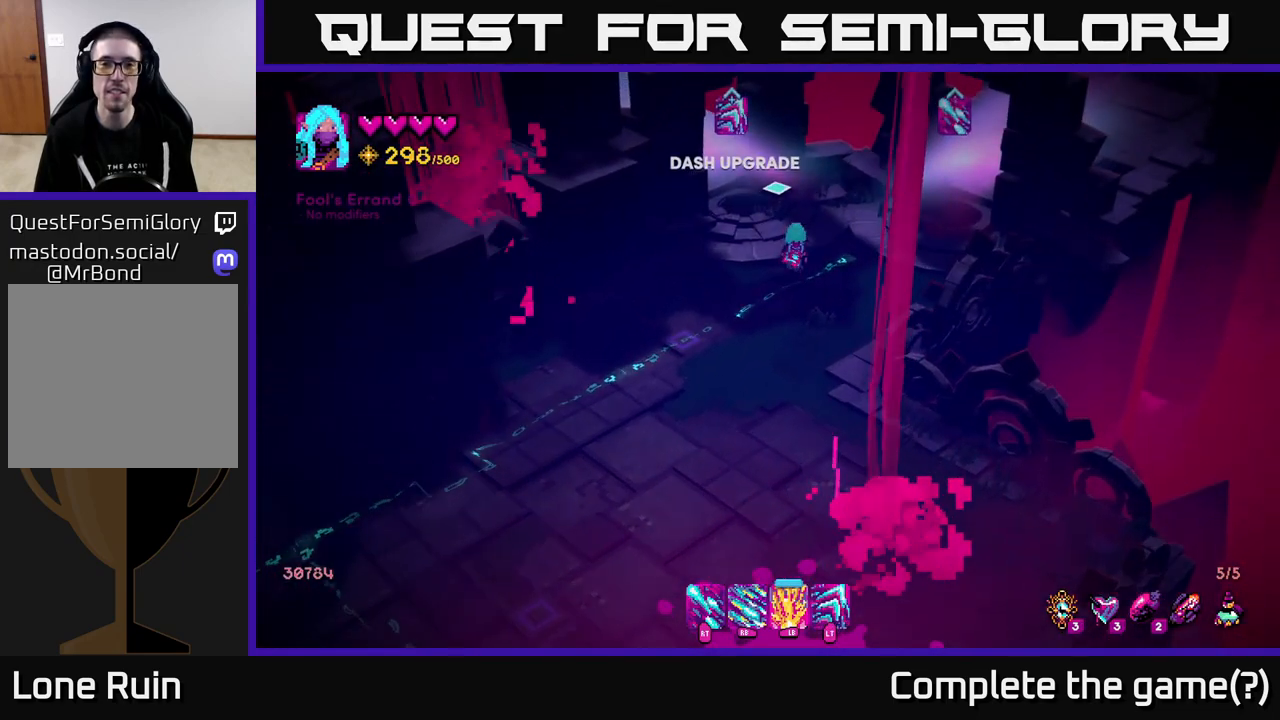
{"buttons": [], "left_stick": "center", "right_stick": "up-right", "events": [[150, "left_stick", "up-right"], [200, "right_stick", "up-right"], [433, "left_stick", "center"]]}
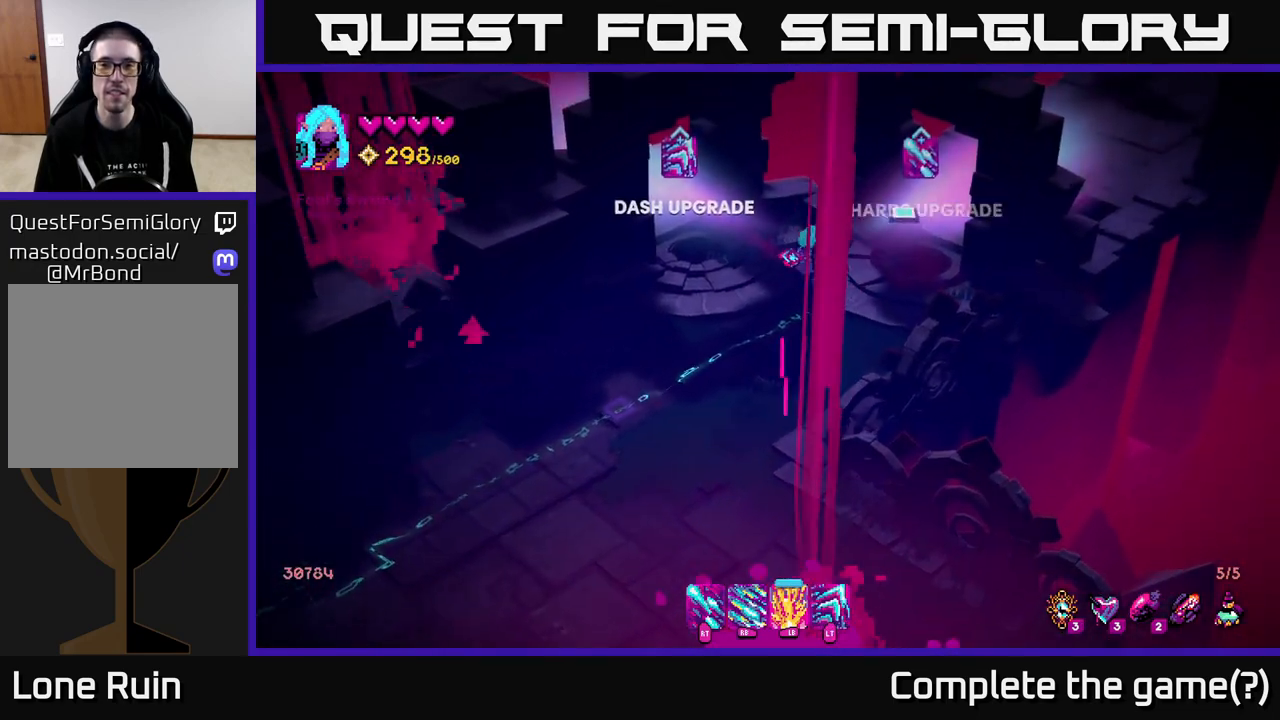
{"buttons": [], "left_stick": "center", "right_stick": "up-right", "events": []}
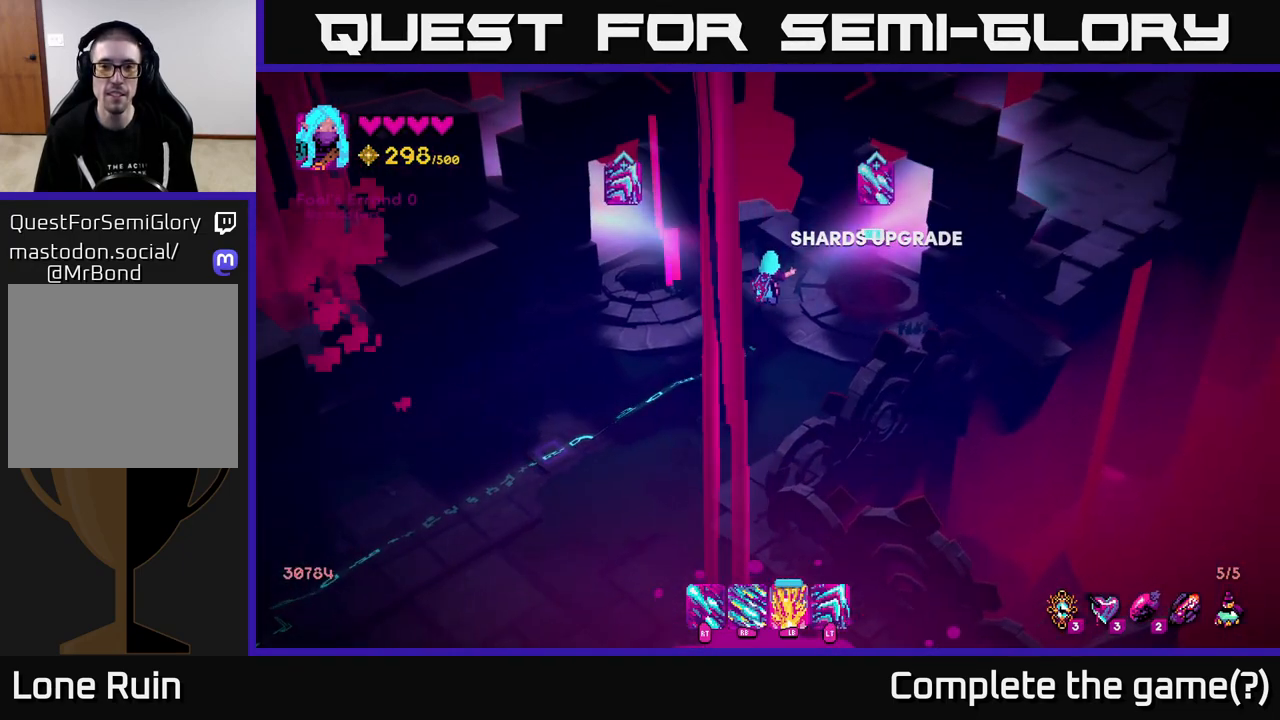
{"buttons": [], "left_stick": "center", "right_stick": "up-right", "events": []}
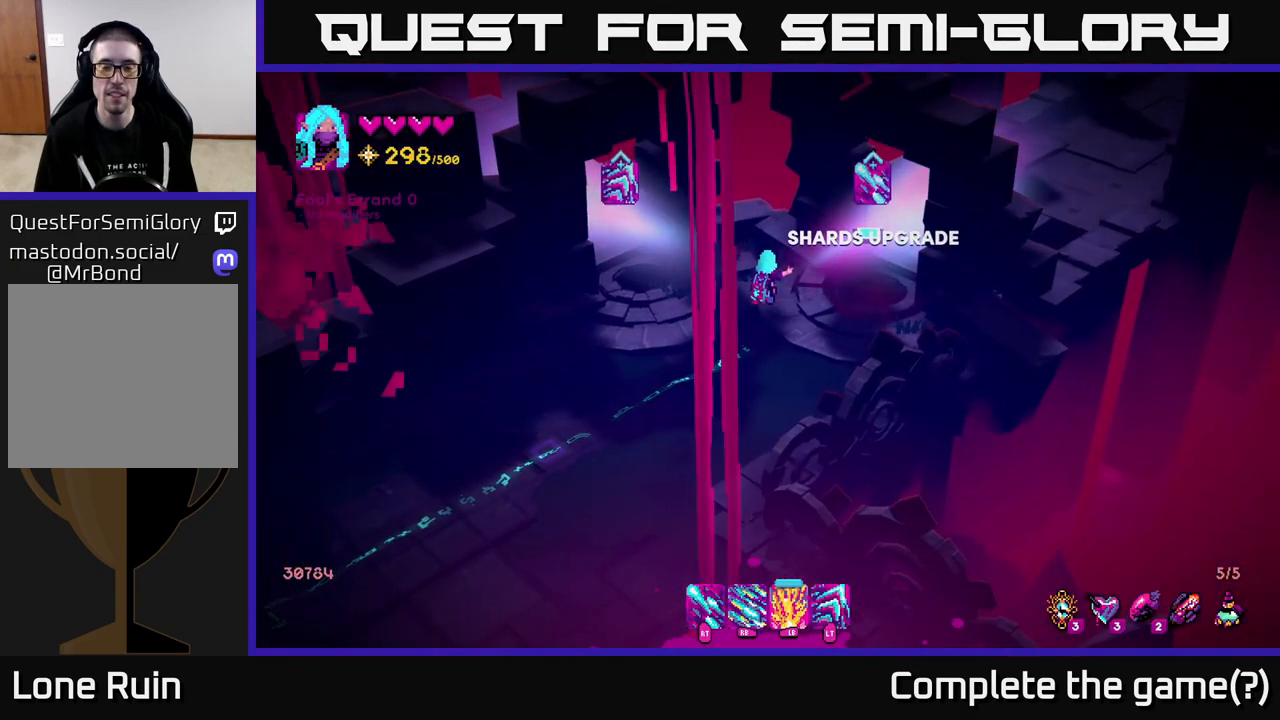
{"buttons": [], "left_stick": "center", "right_stick": "up-left", "events": [[267, "right_stick", "up-left"]]}
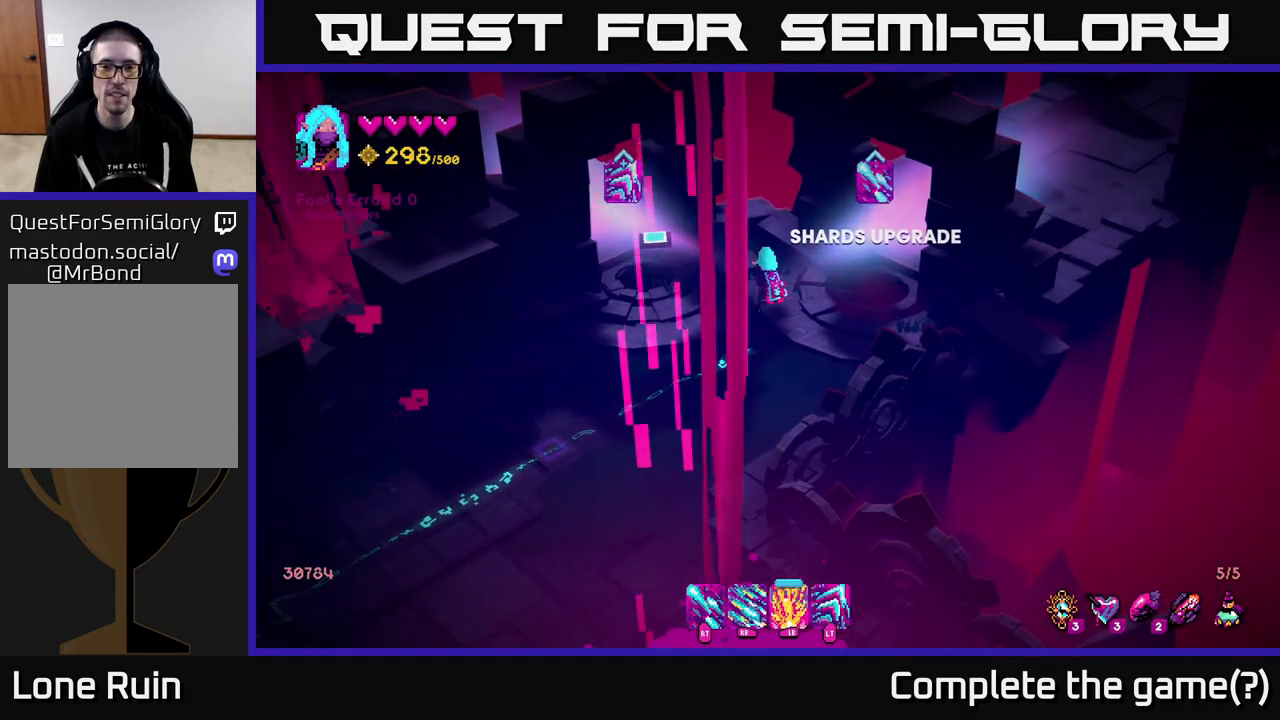
{"buttons": [], "left_stick": "up-right", "right_stick": "up-right", "events": [[33, "left_stick", "right"], [67, "right_stick", "up-right"], [167, "left_stick", "up-right"]]}
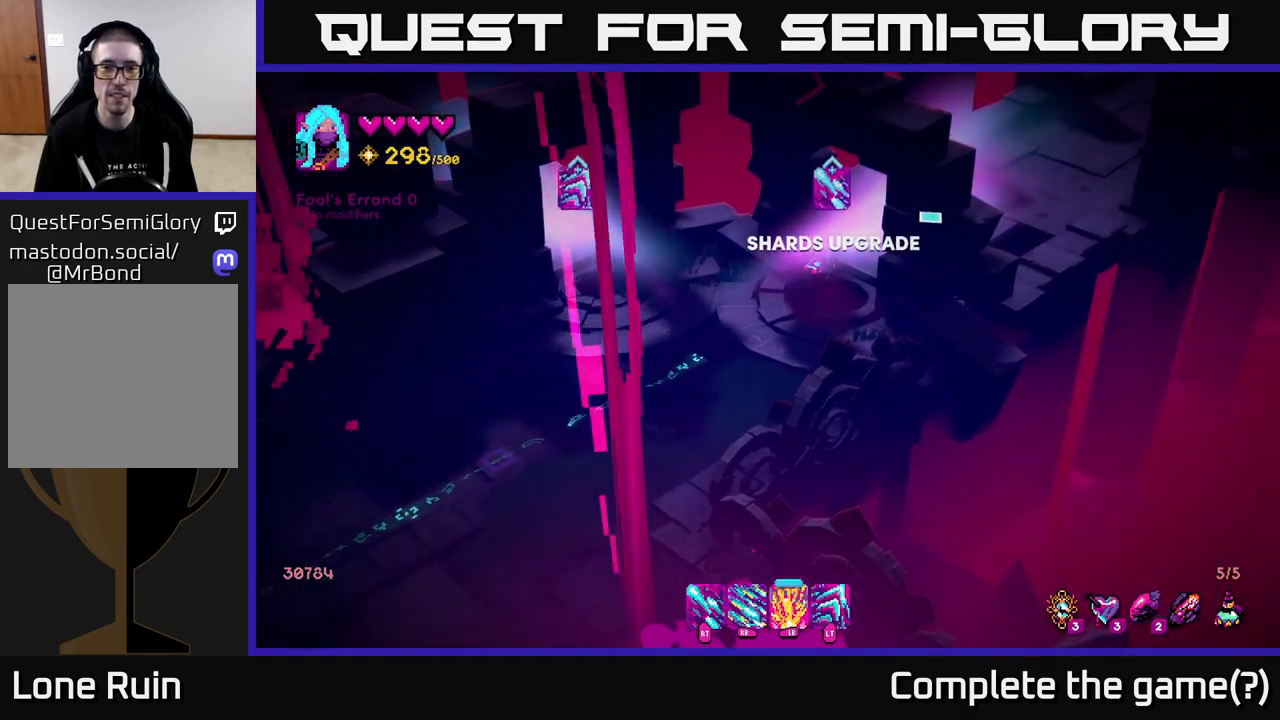
{"buttons": [], "left_stick": "up-right", "right_stick": "up-right", "events": []}
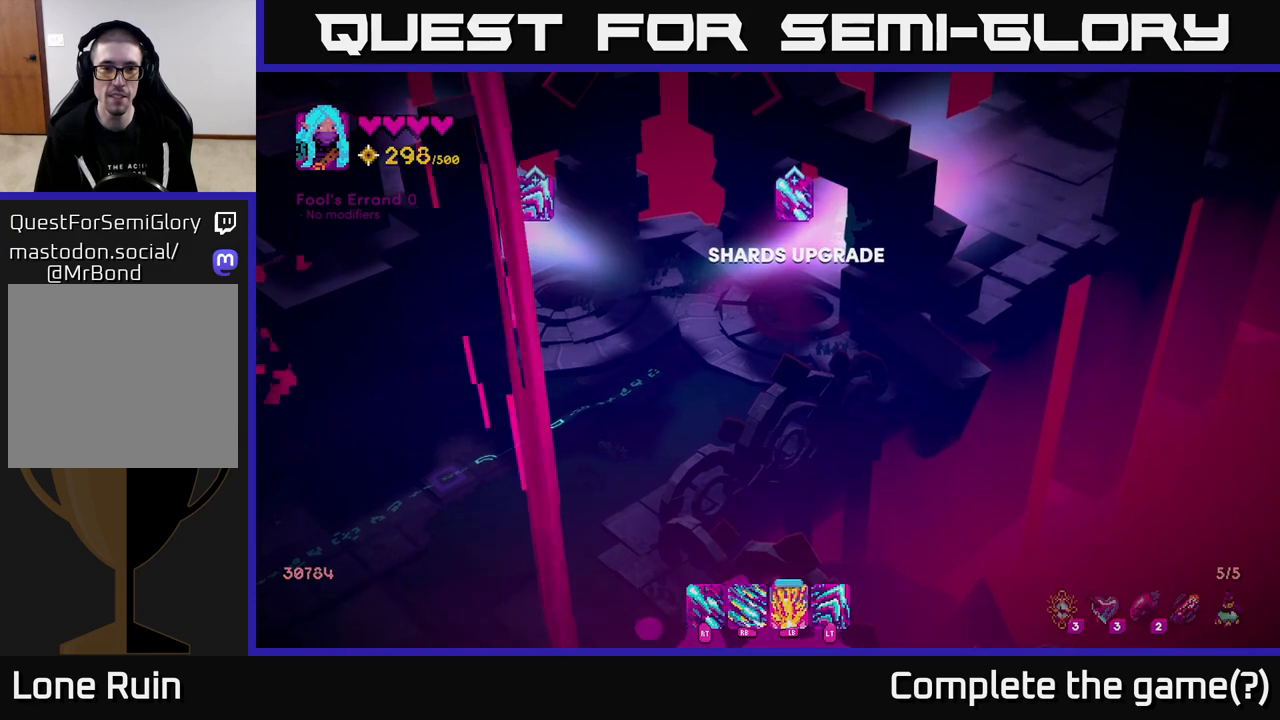
{"buttons": [], "left_stick": "center", "right_stick": "center", "events": [[67, "right_stick", "center"], [350, "left_stick", "center"]]}
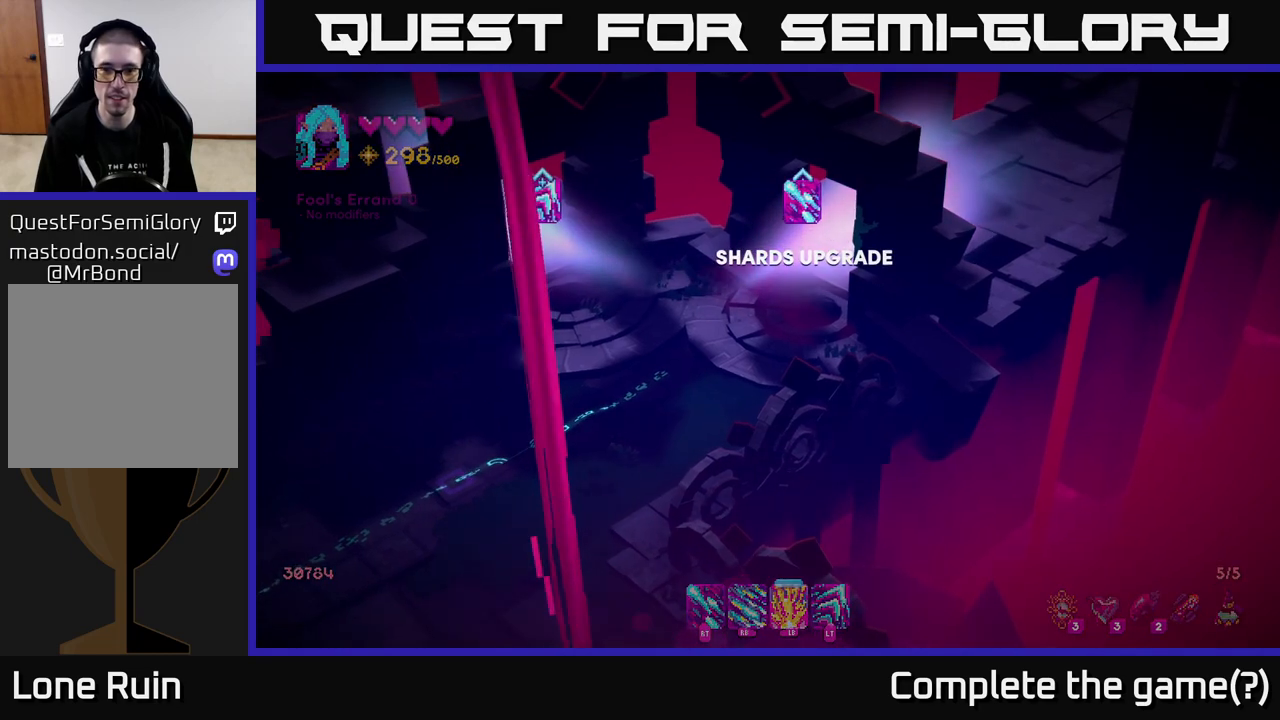
{"buttons": [], "left_stick": "up-right", "right_stick": "center", "events": [[283, "left_stick", "right"], [367, "left_stick", "up-right"]]}
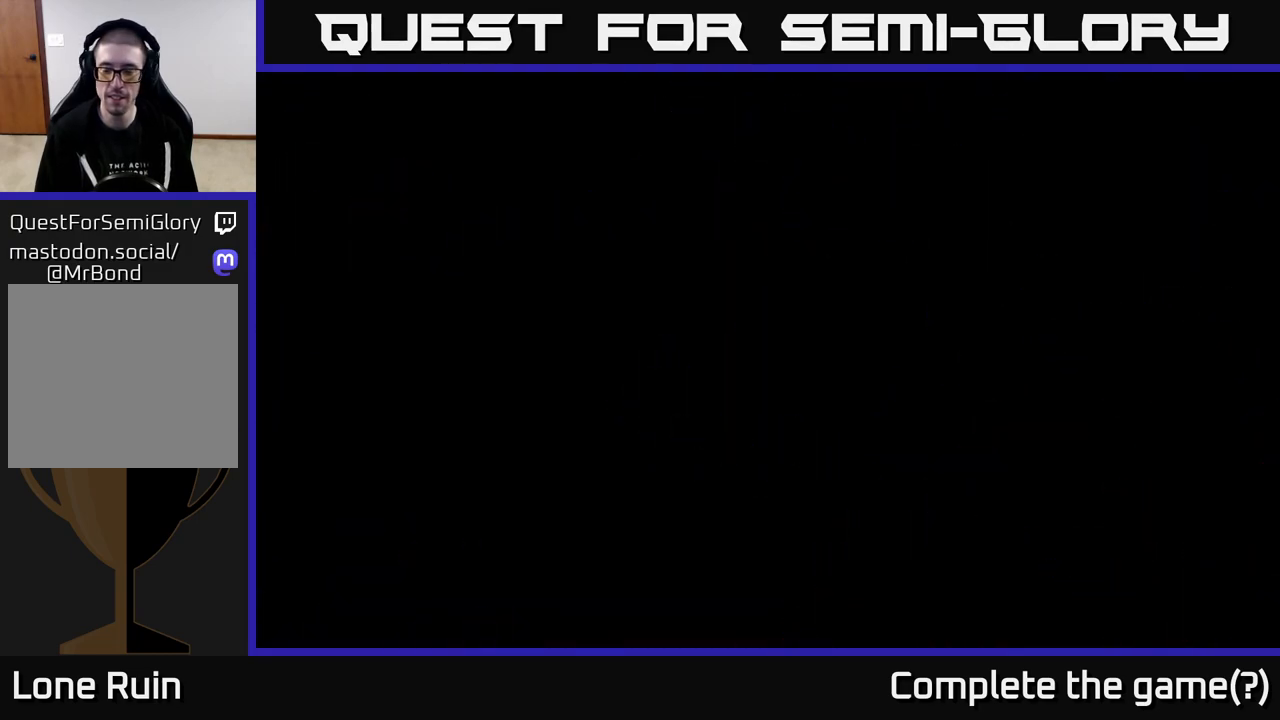
{"buttons": [], "left_stick": "center", "right_stick": "center", "events": [[50, "left_stick", "center"]]}